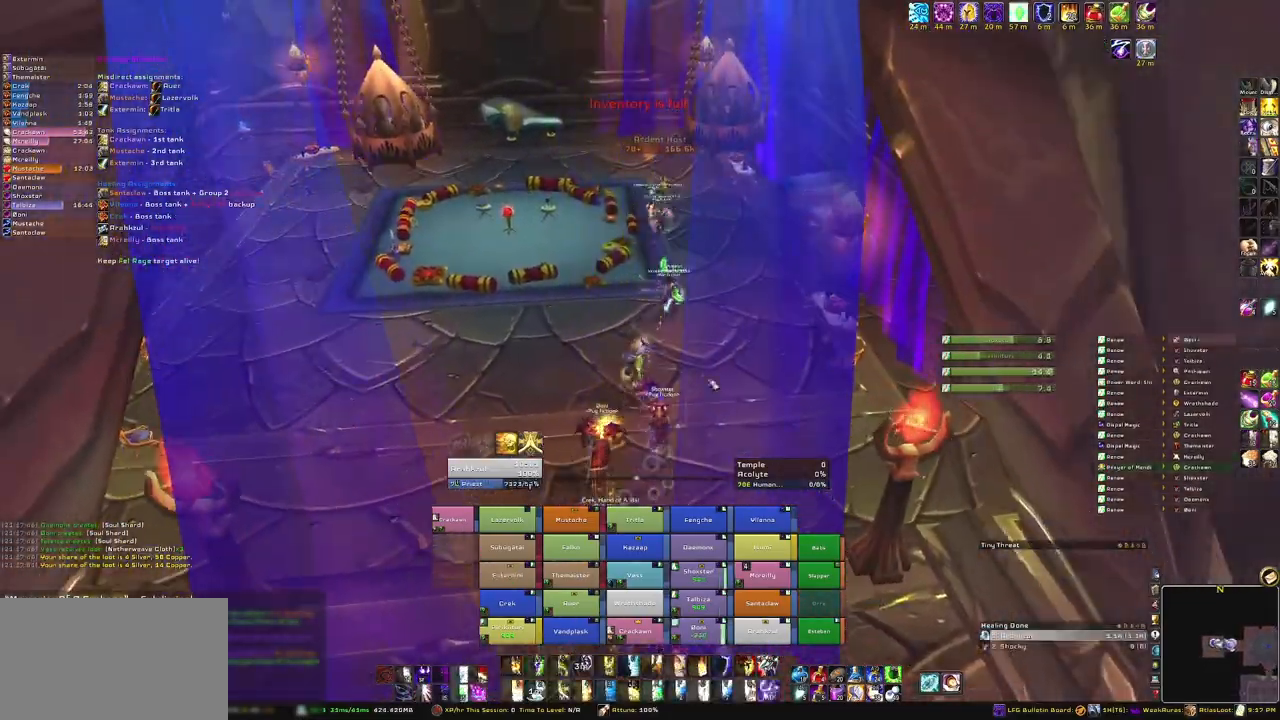
Gameplay with keyboard and mouse; each line is a JSON object with the keys and mouse buttons held at the frame after it. "events" lists presses ("down") and releases ("up") of "1", "2", "3", "4", "5", "a", "alt", "b", "c", "ctrl", "d", "e", "f", "g", "q", "r", "s", "shift", "space", "t", "tab", "tilde", "v", "w", "x", "z", "mouse_left", "mouse_wheel", "mouse_right", "mouse_mb4" and "mouse_mb5" between this image and that frame as [ms after this image, input, new state], when the widget could be followed in between. "mouse_left", "mouse_wheel", "mouse_right", "mouse_mb4", "mouse_mb5" = the "left", "wheel", "right", "mb4", "mb5" buttons of the "mouse" list. No other keys are recorded. "wheel" means that the mouse wheel is clicked or scrolled. Mouse movement is not recorded.
{"keys": ["w"], "mouse": ["right"], "events": [[467, "mouse_right", "down"]]}
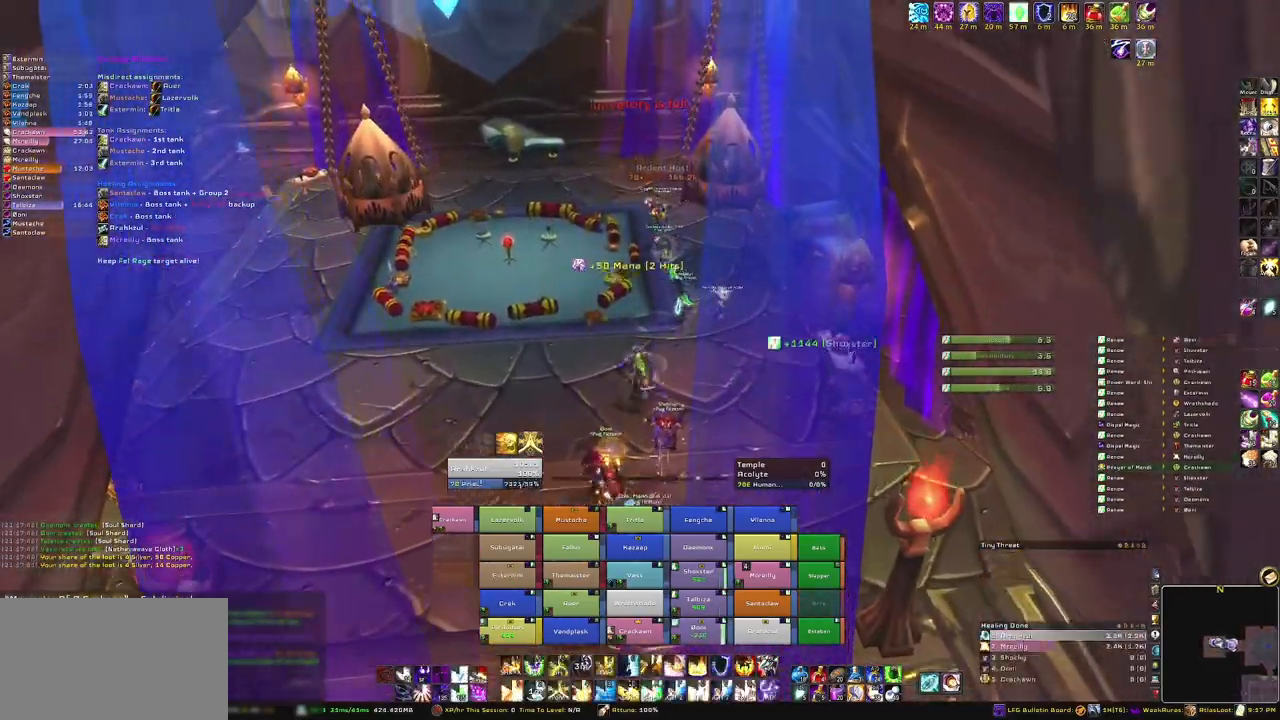
{"keys": [], "mouse": [], "events": [[34, "a", "down"], [34, "w", "up"], [234, "w", "down"], [301, "a", "up"], [401, "mouse_right", "up"], [434, "w", "up"]]}
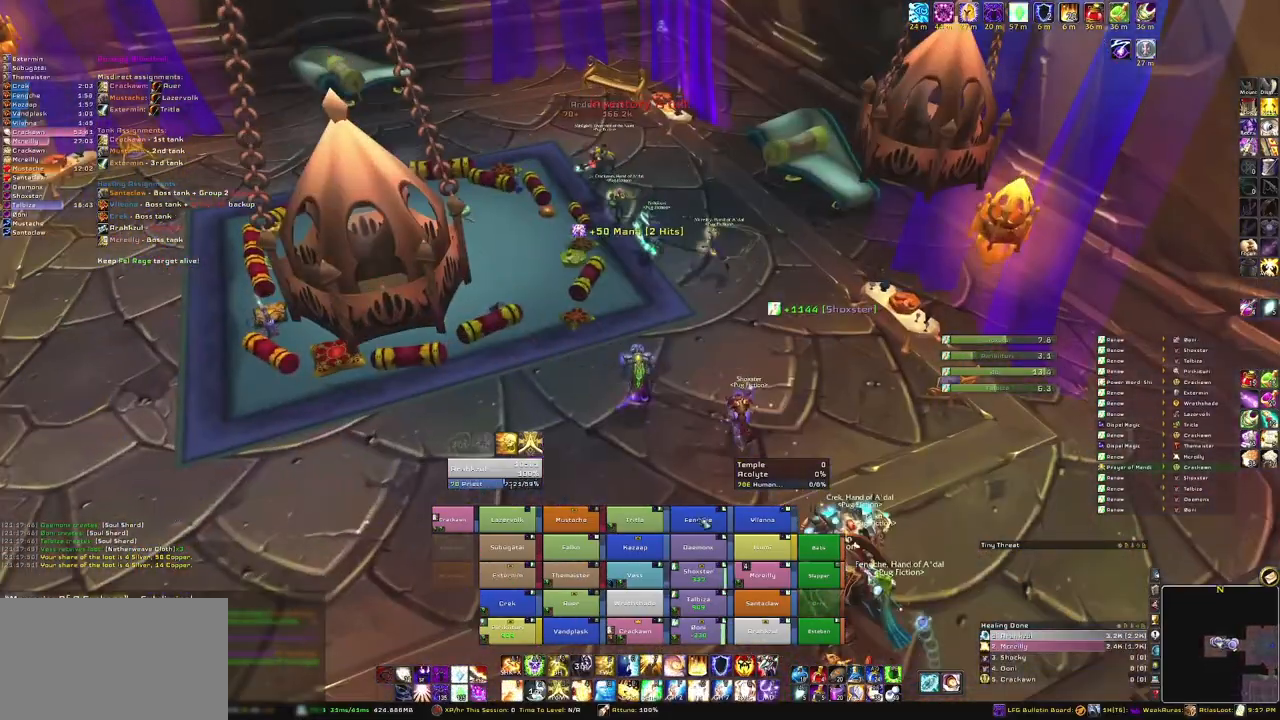
{"keys": ["s"], "mouse": [], "events": [[267, "s", "down"]]}
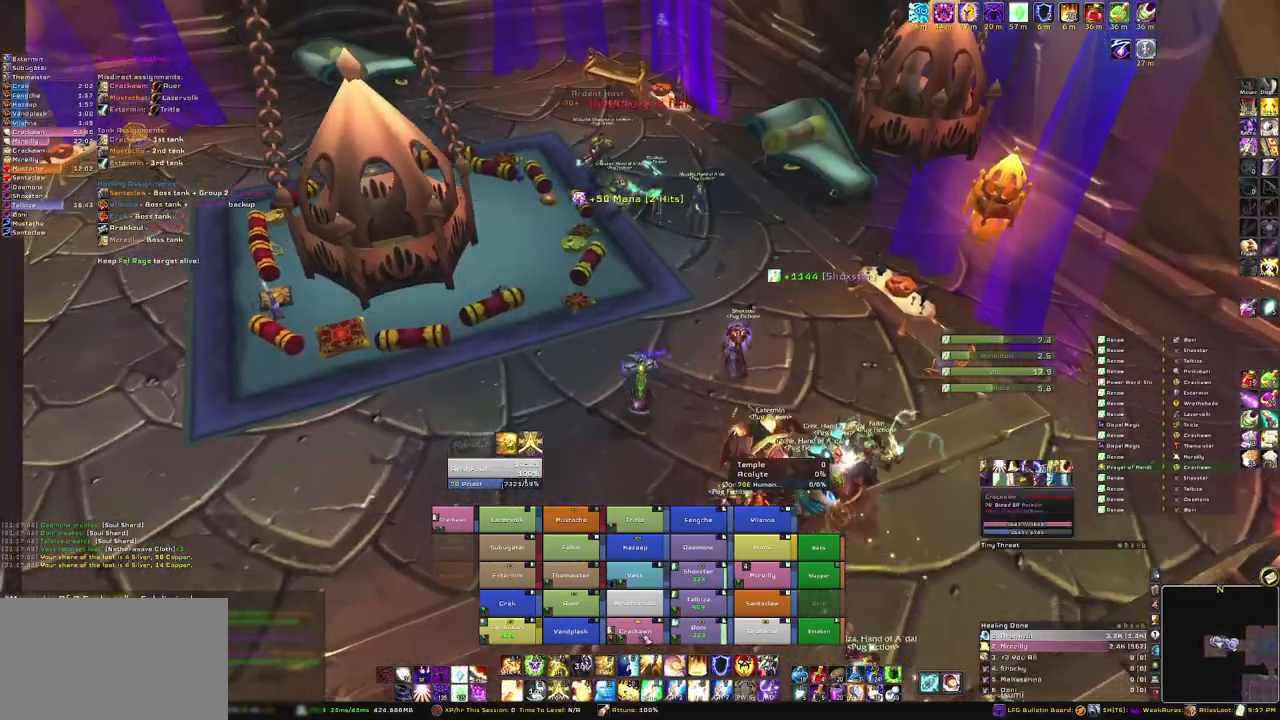
{"keys": ["w"], "mouse": ["right"], "events": [[100, "s", "up"], [233, "r", "down"], [367, "r", "up"], [500, "mouse_right", "down"], [500, "w", "down"]]}
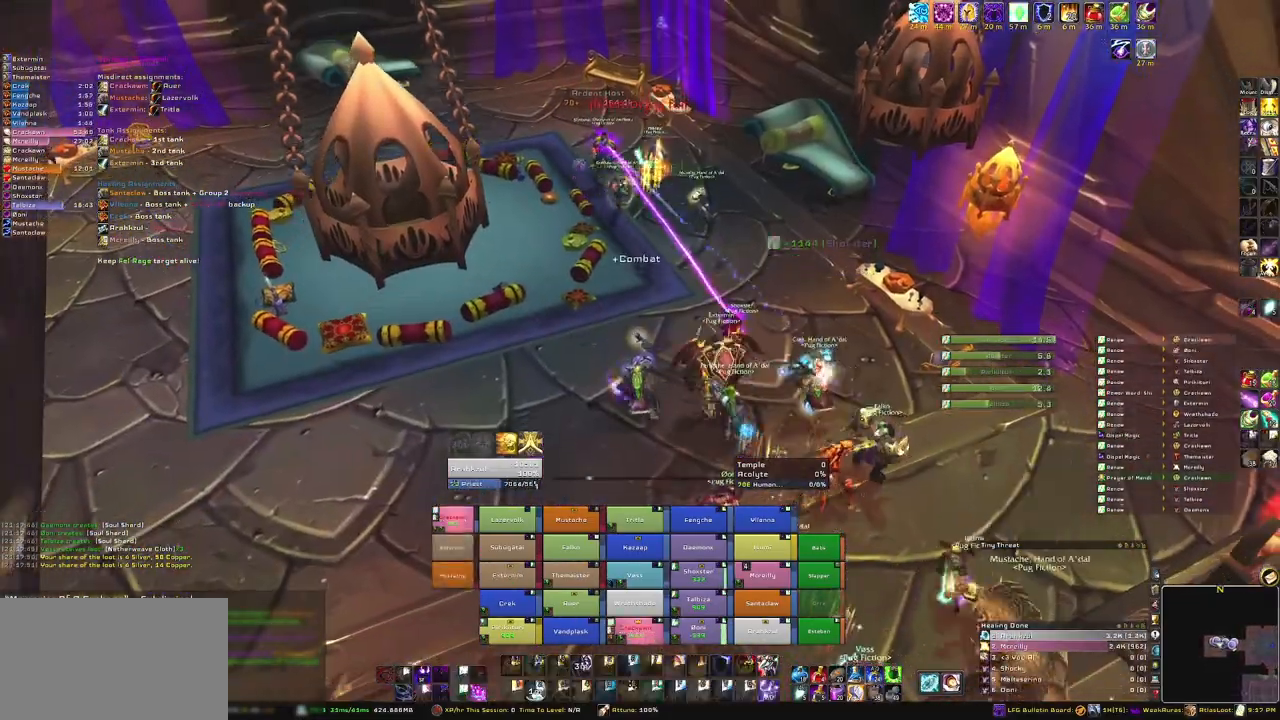
{"keys": ["d", "w"], "mouse": ["right"], "events": [[234, "d", "down"]]}
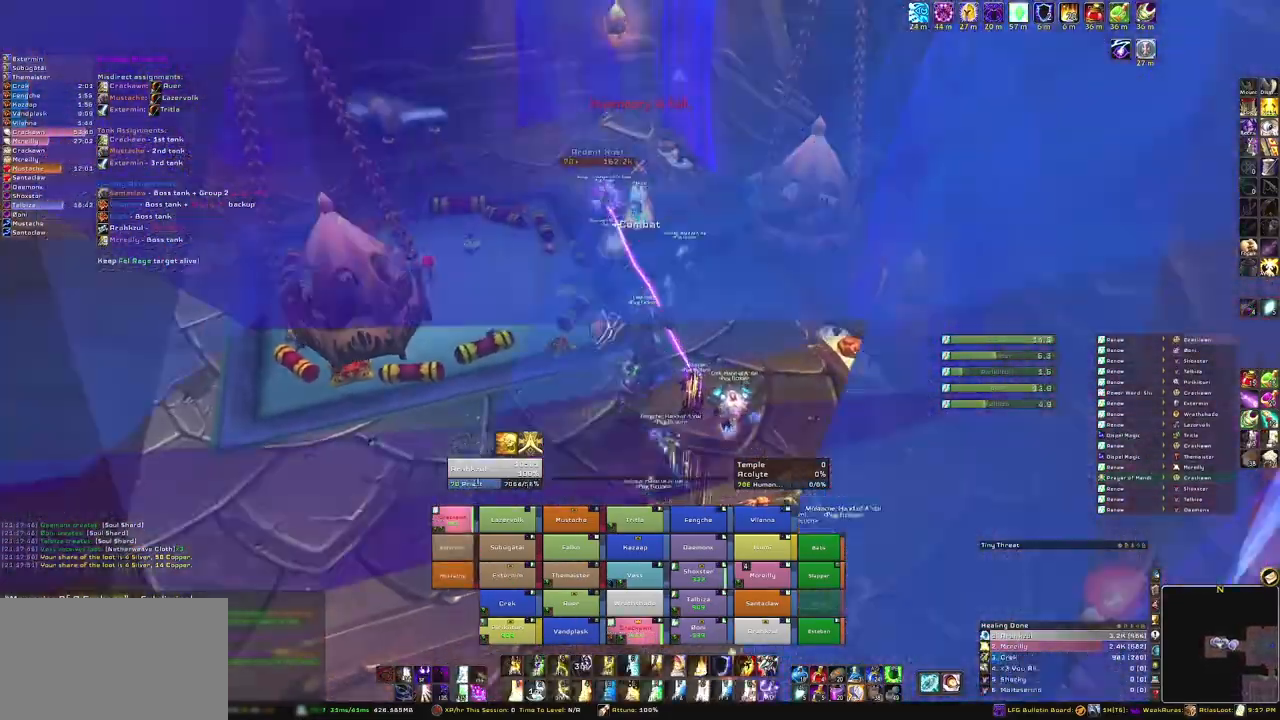
{"keys": [], "mouse": [], "events": [[33, "d", "up"], [100, "mouse_right", "up"], [434, "w", "up"]]}
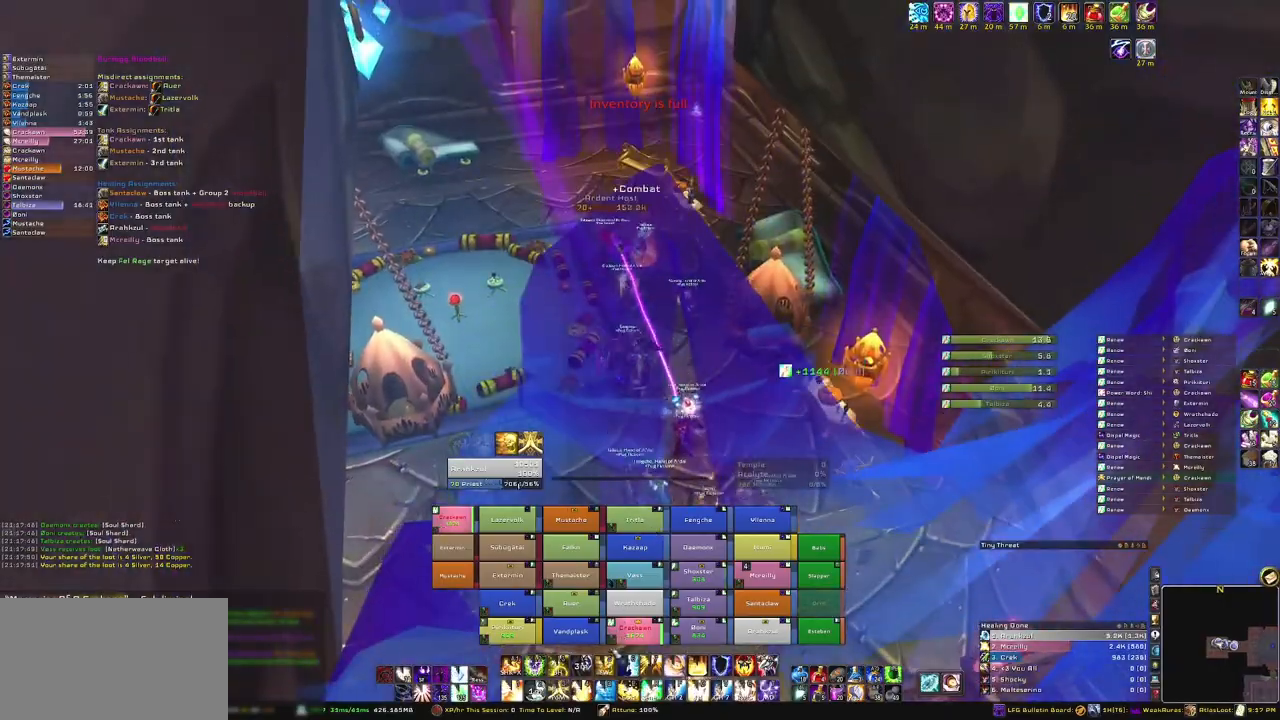
{"keys": ["a"], "mouse": [], "events": [[234, "a", "down"]]}
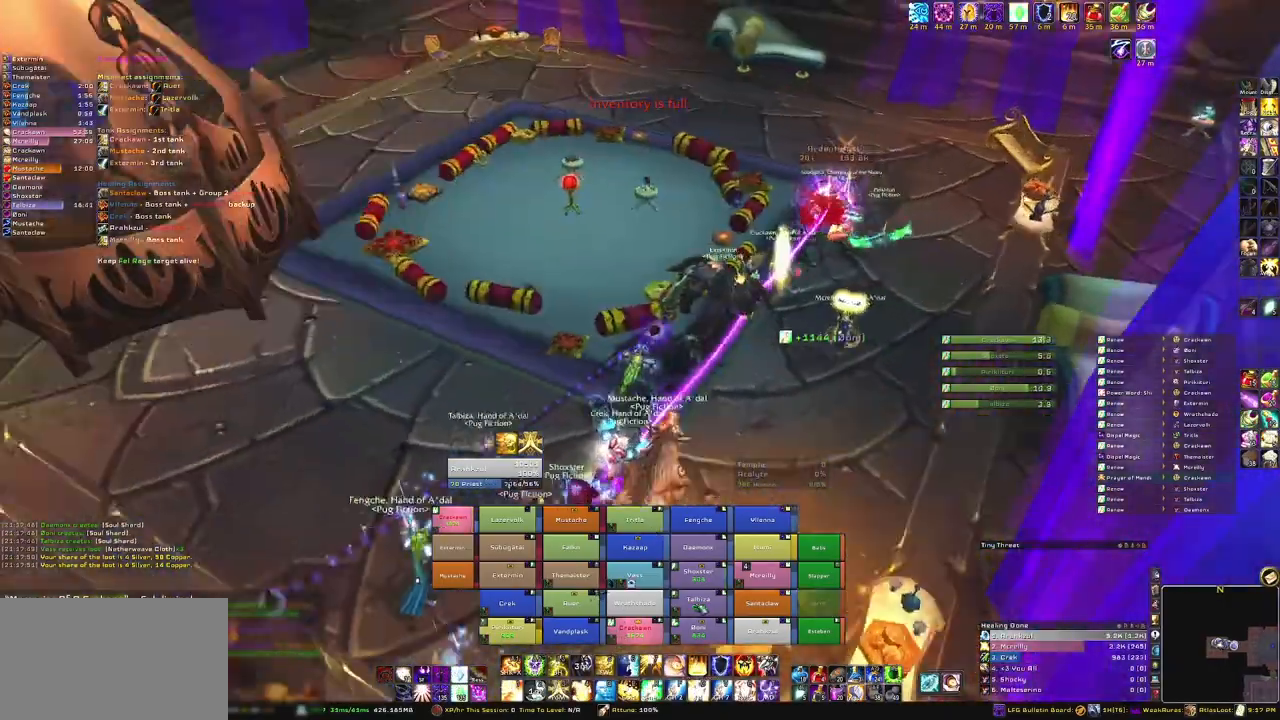
{"keys": [], "mouse": ["right"], "events": [[200, "a", "up"], [367, "mouse_right", "down"]]}
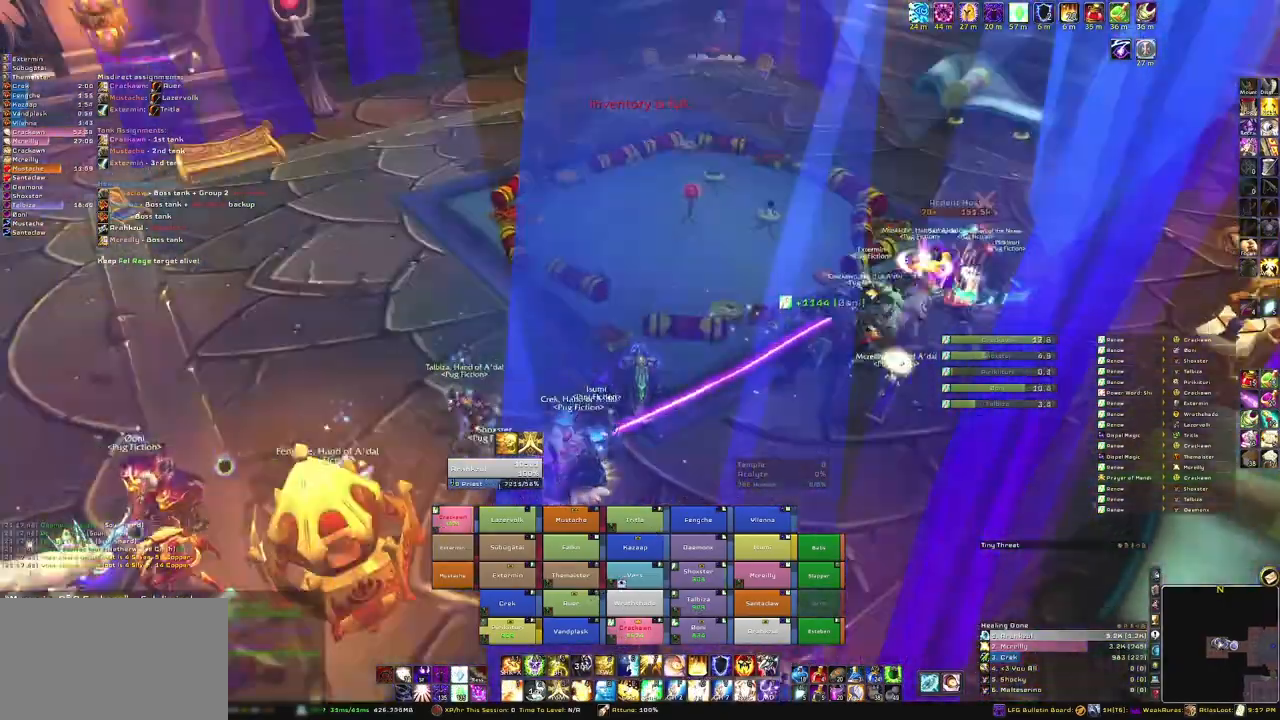
{"keys": [], "mouse": ["right"], "events": []}
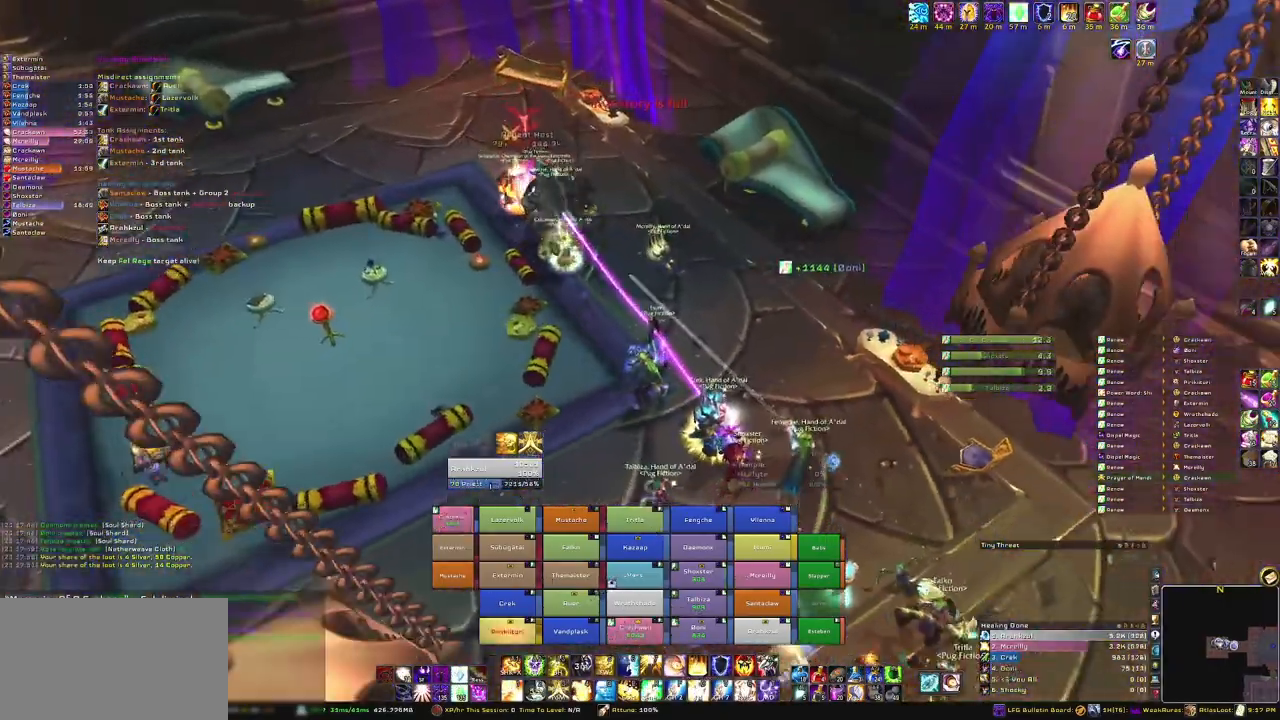
{"keys": ["d"], "mouse": ["right"], "events": [[467, "d", "down"]]}
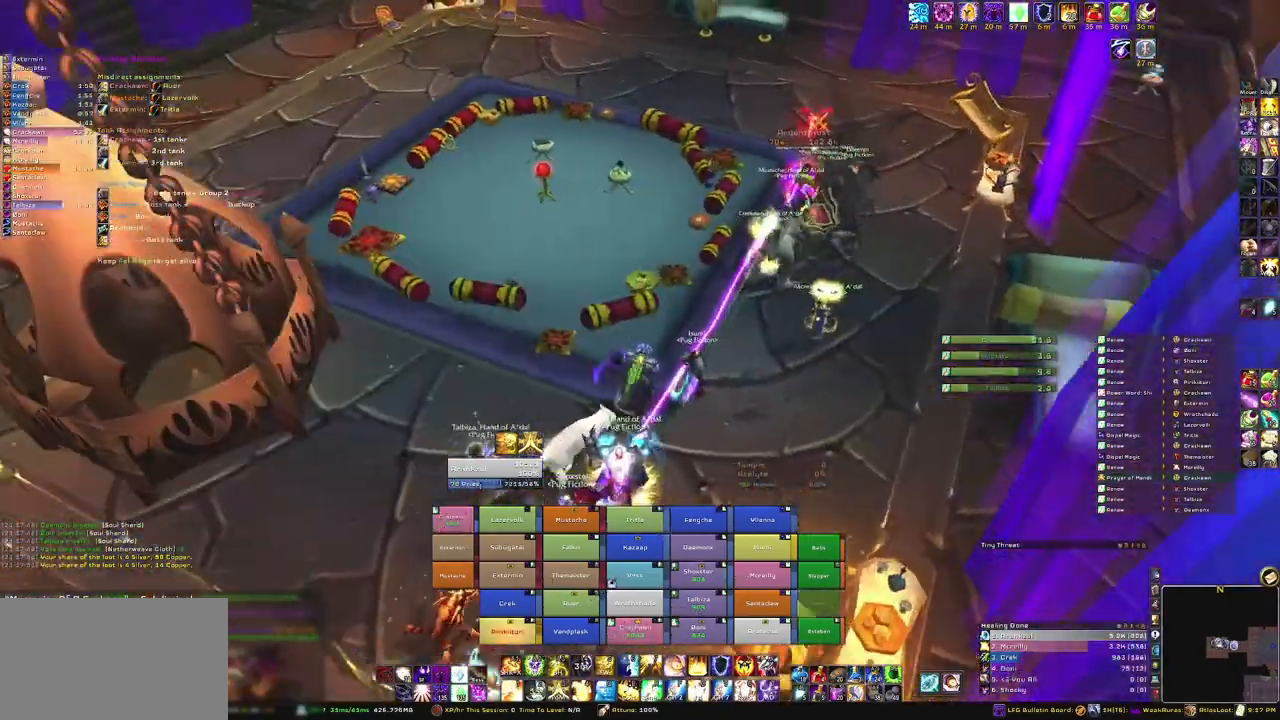
{"keys": [], "mouse": [], "events": [[234, "w", "down"], [267, "d", "up"], [334, "mouse_right", "up"], [467, "w", "up"]]}
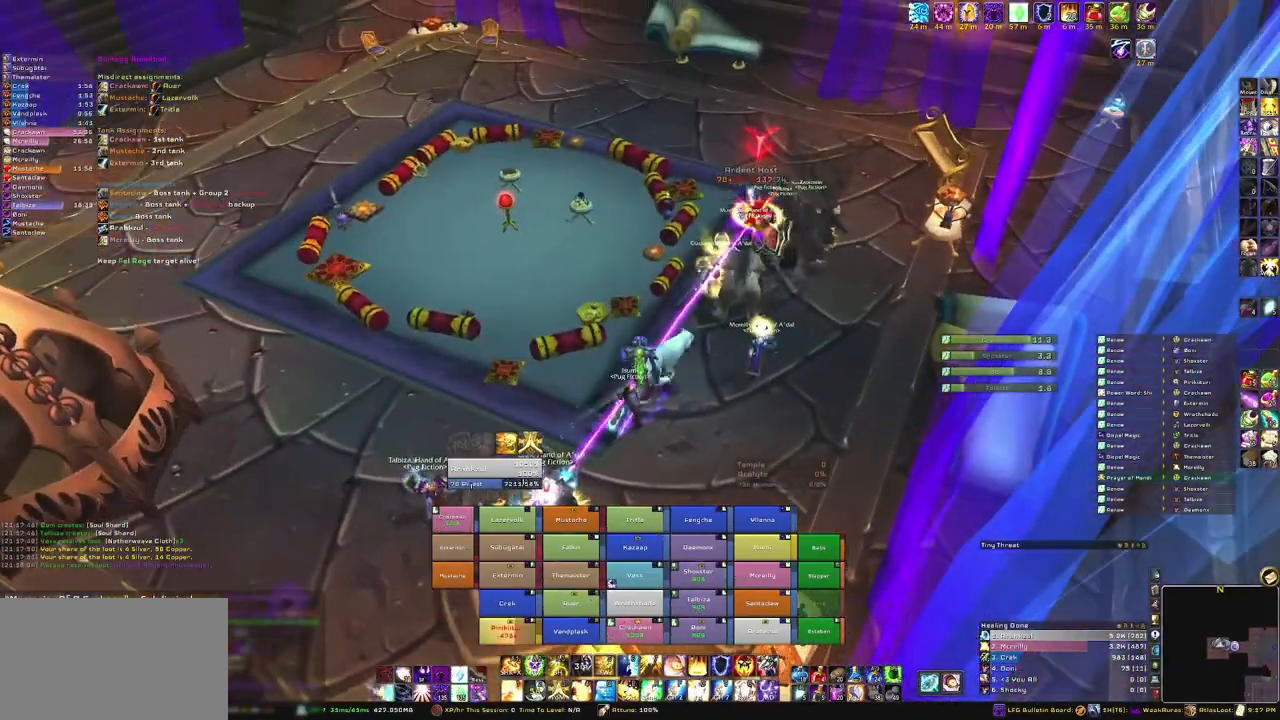
{"keys": [], "mouse": [], "events": []}
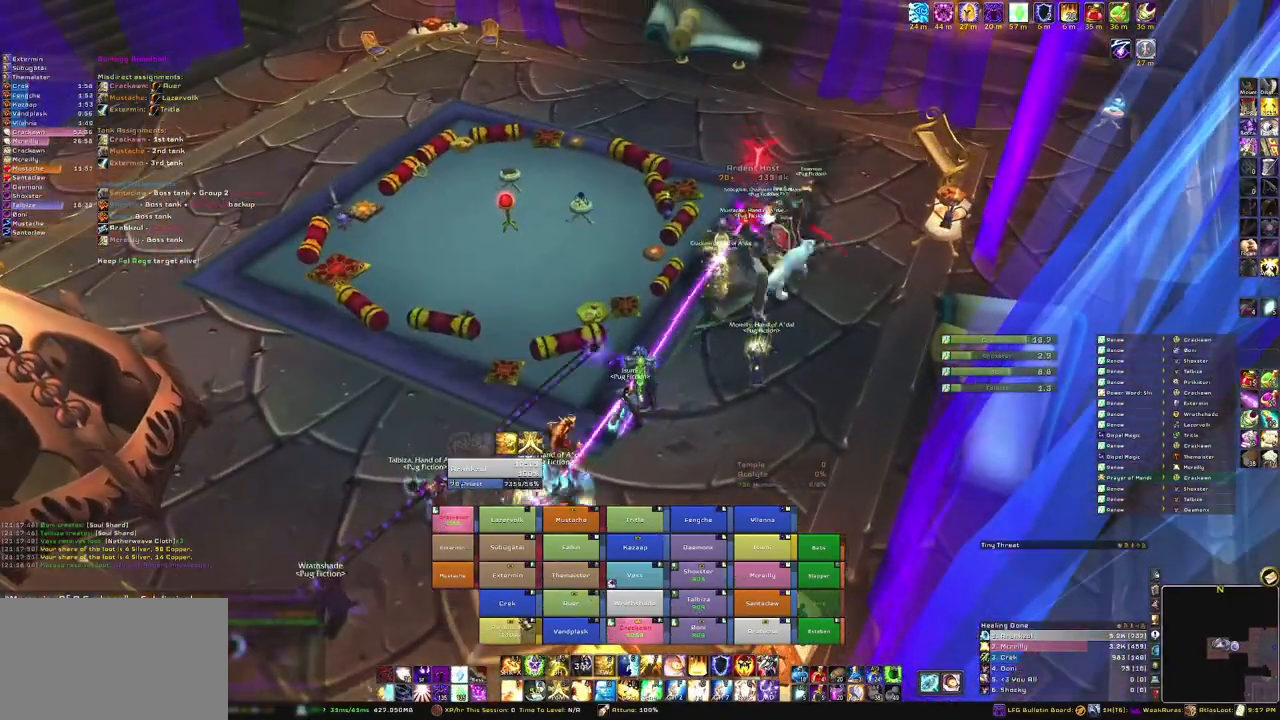
{"keys": [], "mouse": [], "events": [[167, "g", "down"], [367, "g", "up"]]}
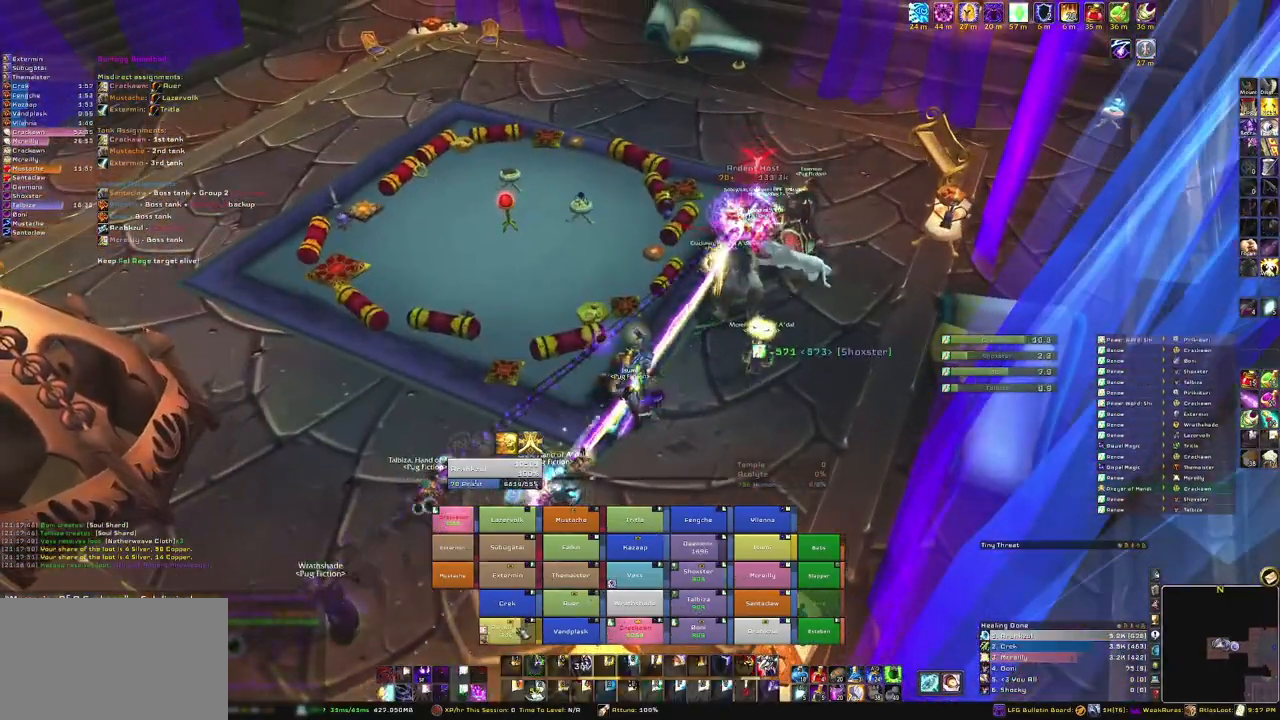
{"keys": [], "mouse": [], "events": []}
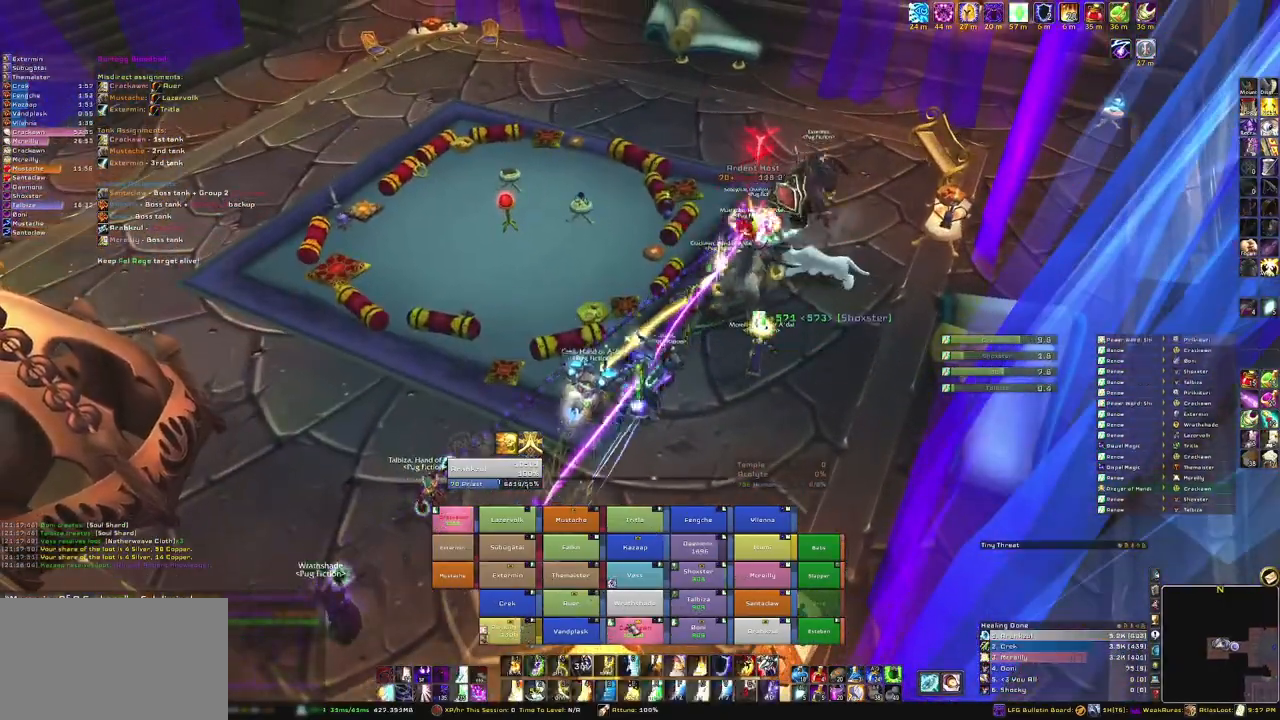
{"keys": [], "mouse": [], "events": []}
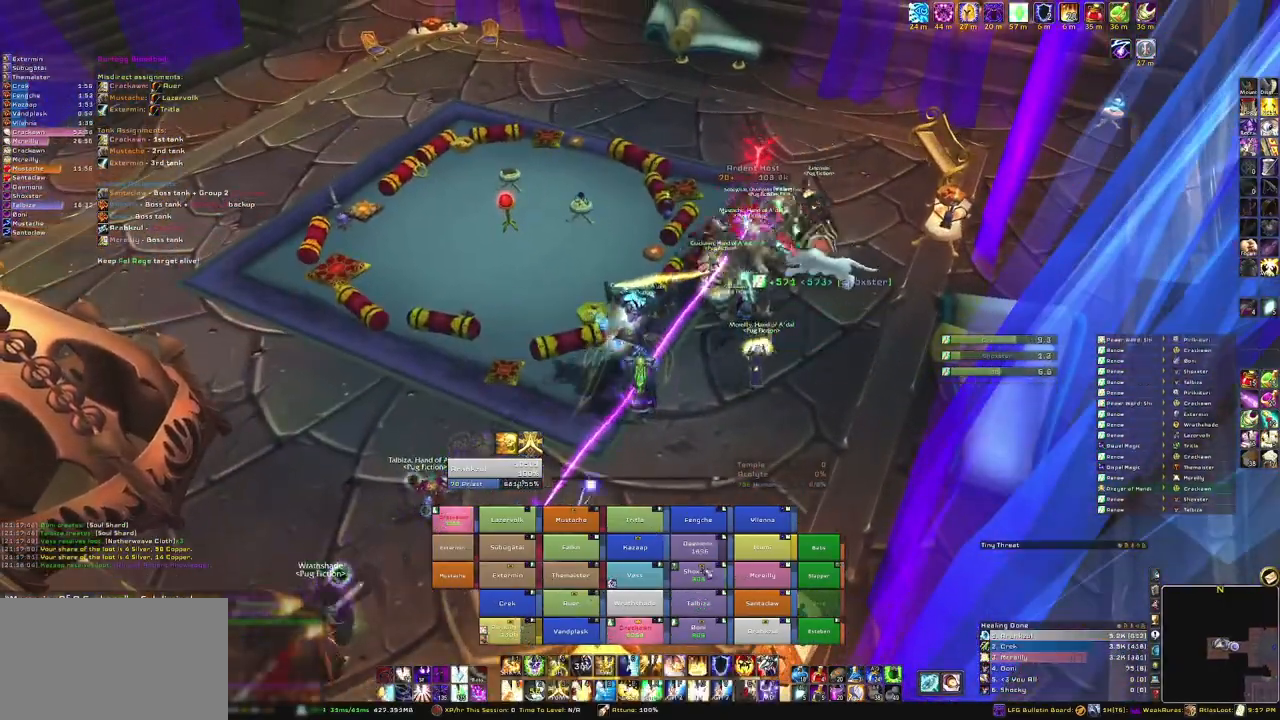
{"keys": [], "mouse": [], "events": [[267, "r", "down"], [400, "r", "up"]]}
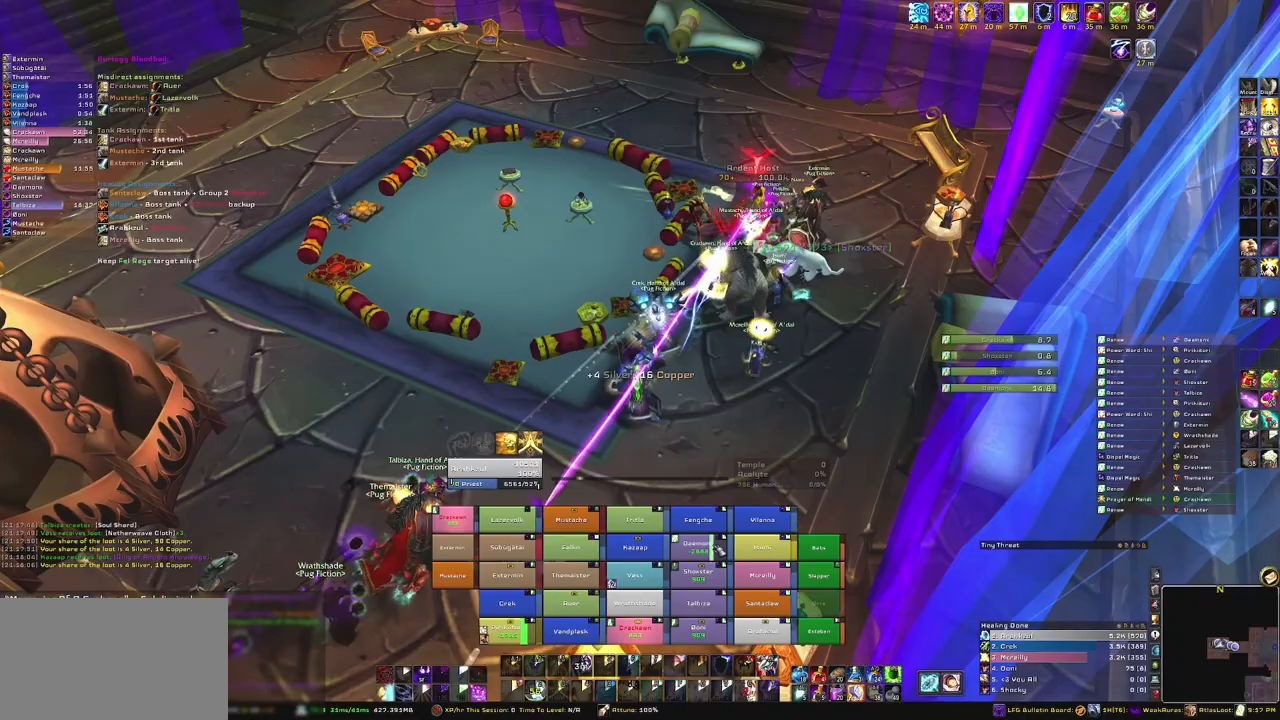
{"keys": [], "mouse": [], "events": []}
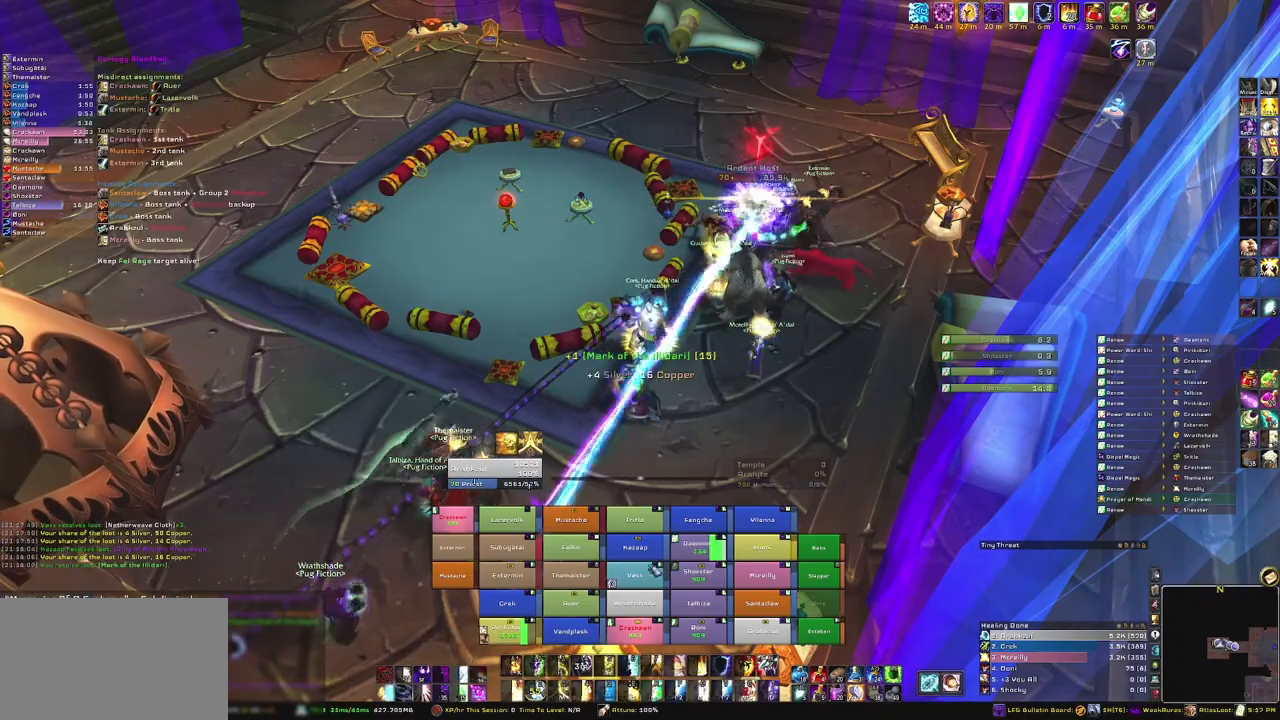
{"keys": [], "mouse": [], "events": []}
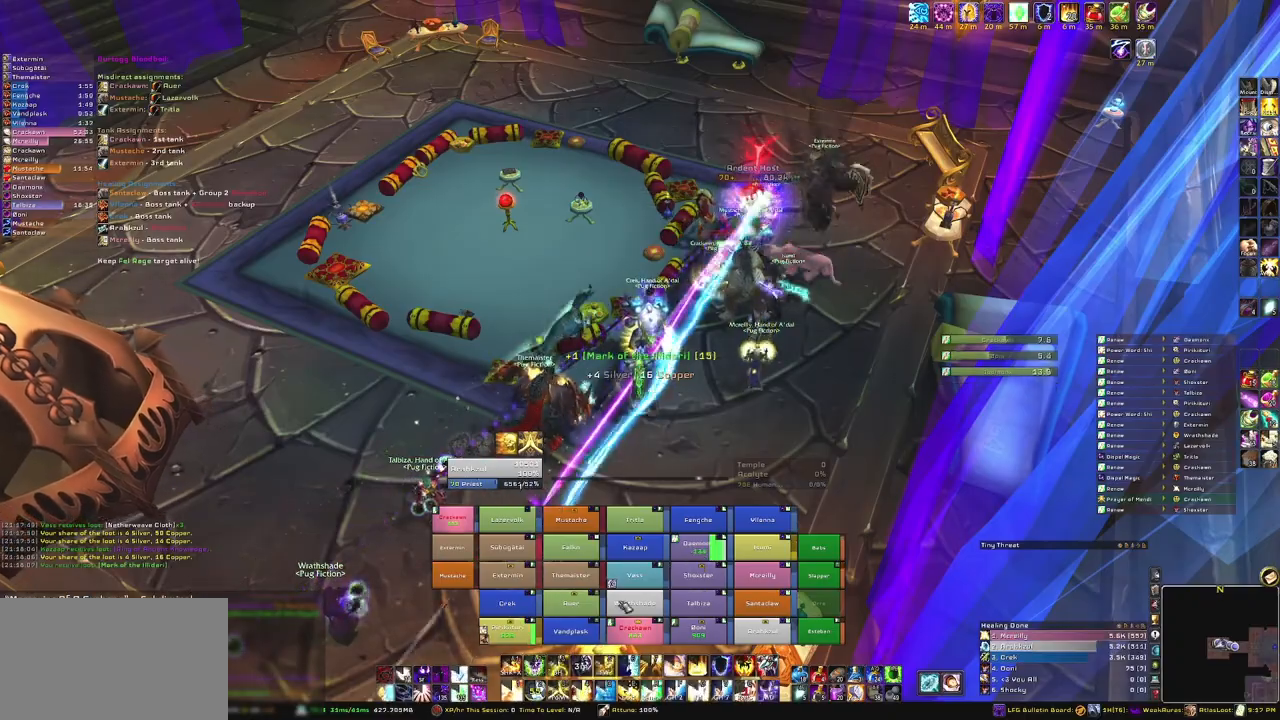
{"keys": ["3"], "mouse": [], "events": [[401, "3", "down"]]}
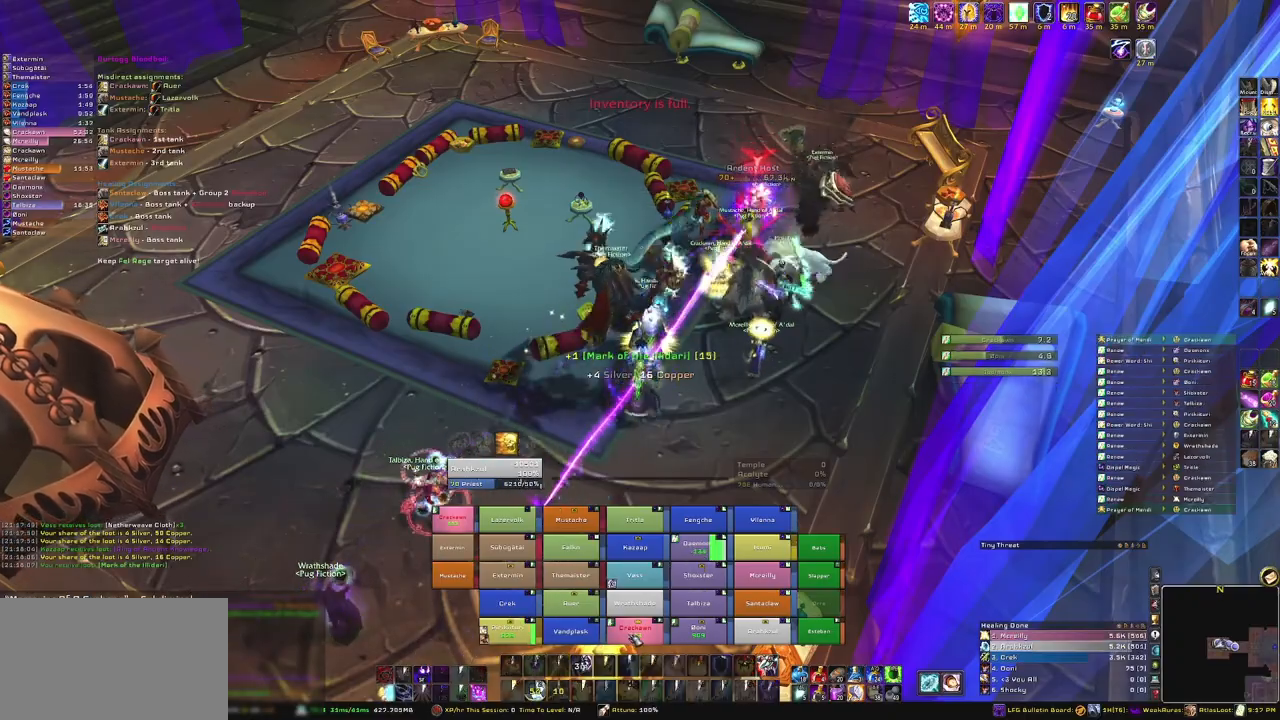
{"keys": [], "mouse": [], "events": [[67, "3", "up"]]}
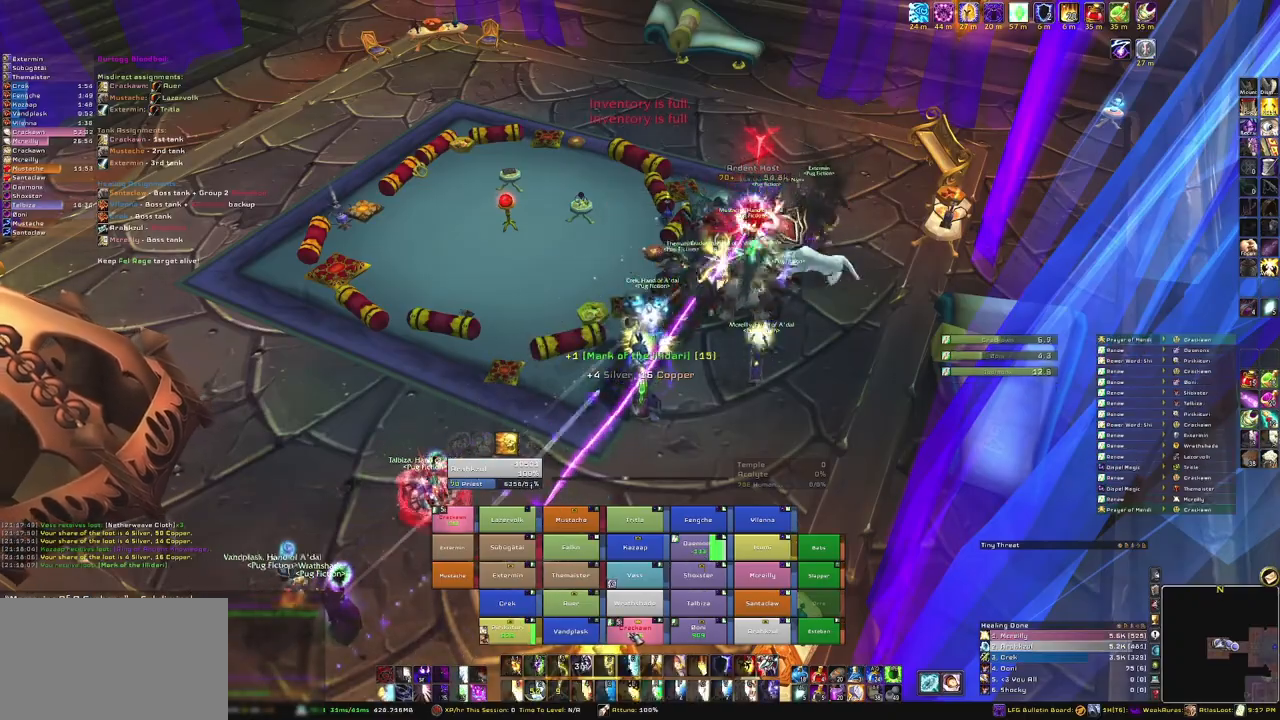
{"keys": [], "mouse": [], "events": []}
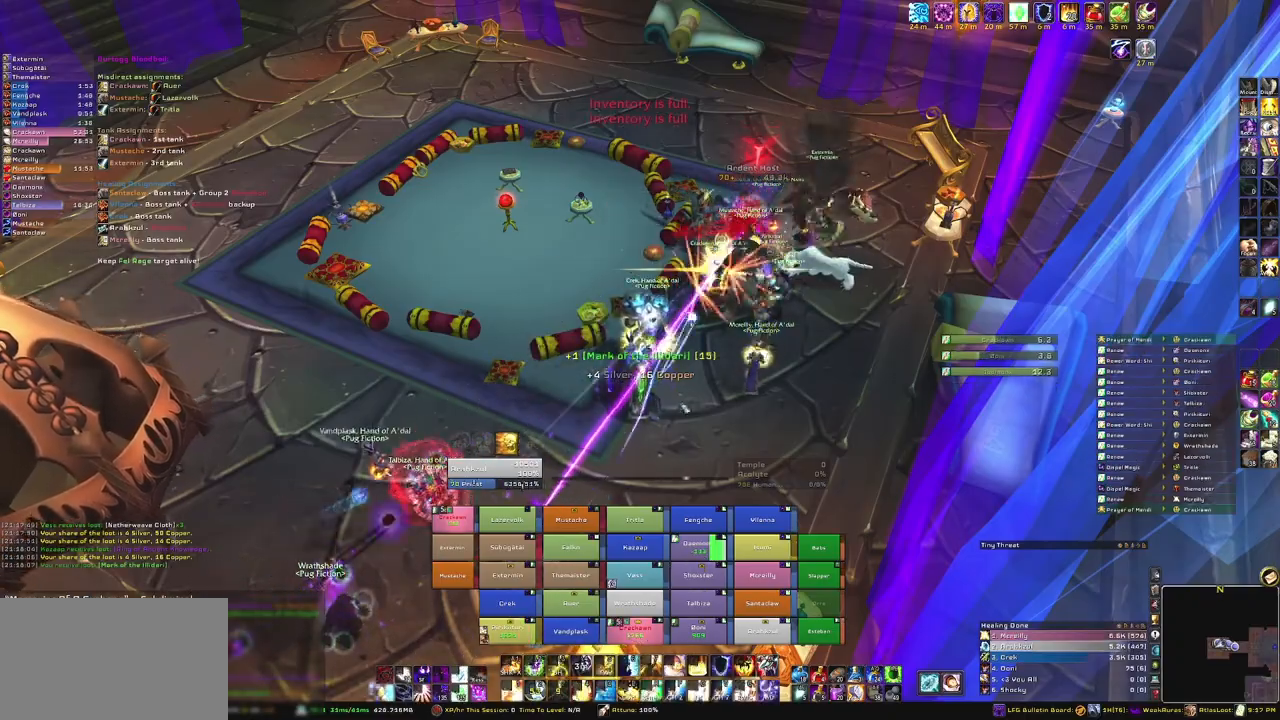
{"keys": [], "mouse": [], "events": [[133, "mouse_right", "down"], [233, "mouse_right", "up"]]}
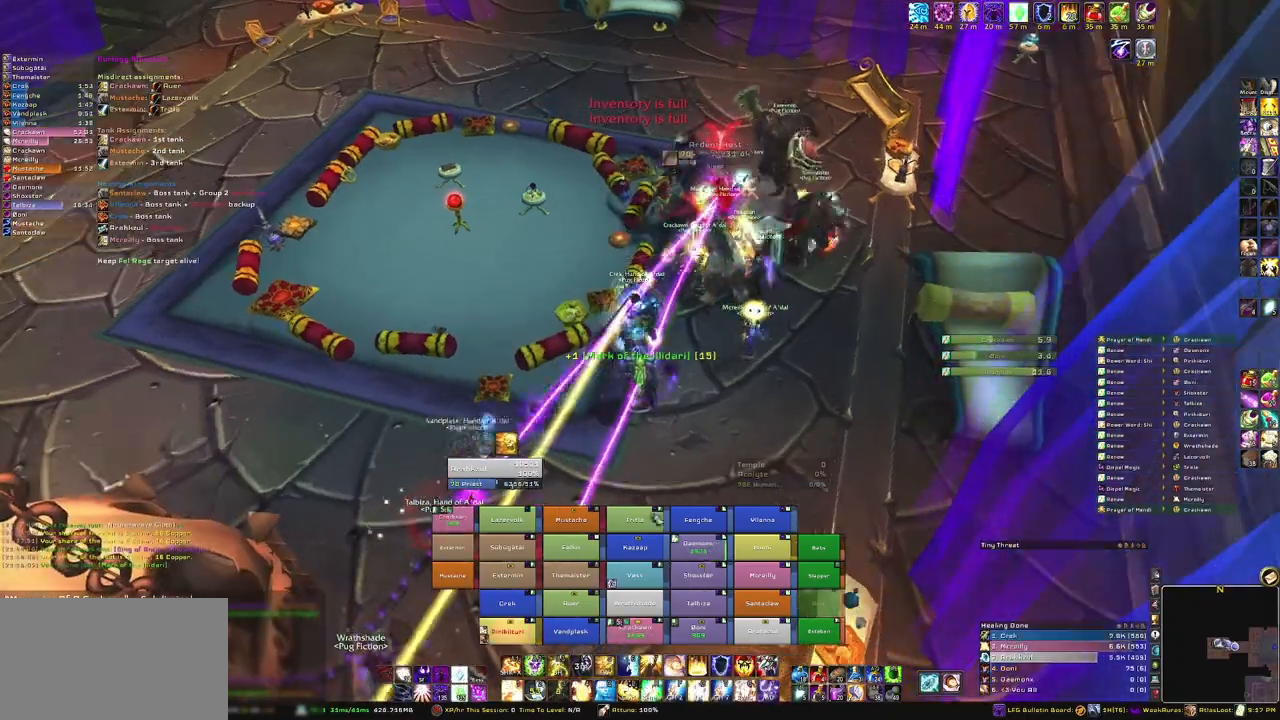
{"keys": [], "mouse": [], "events": []}
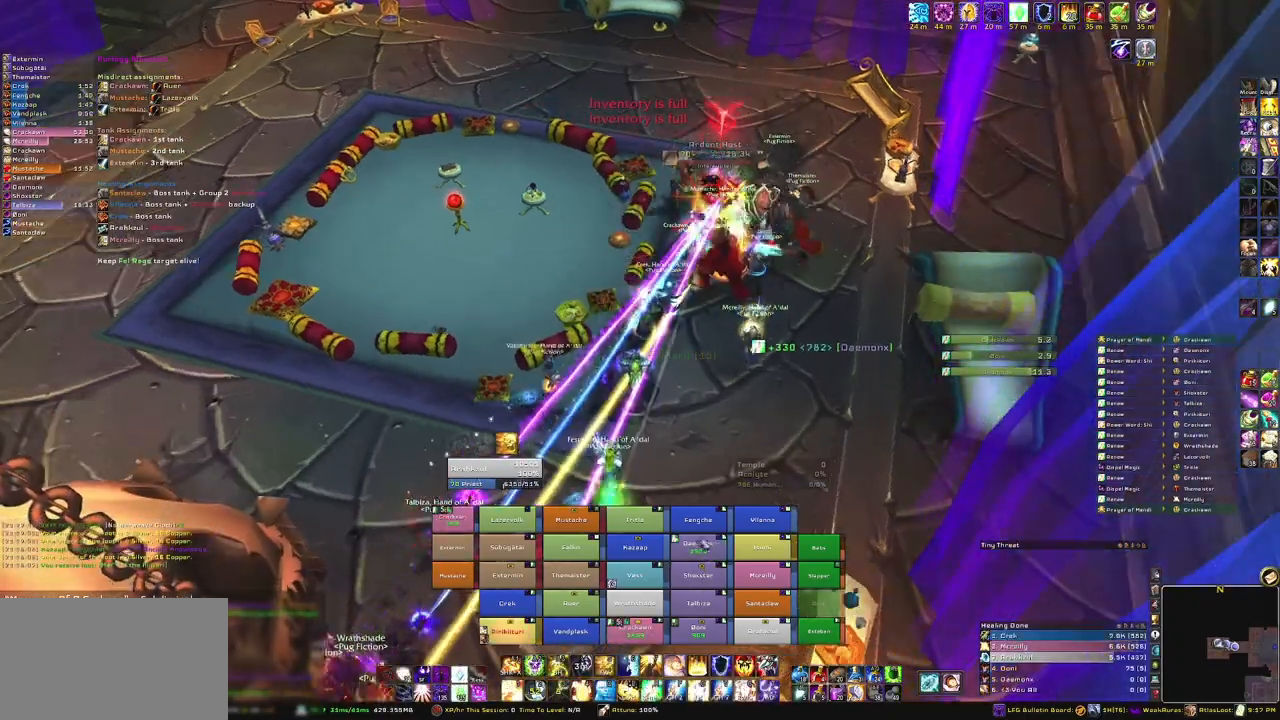
{"keys": [], "mouse": ["right"], "events": [[233, "mouse_right", "down"]]}
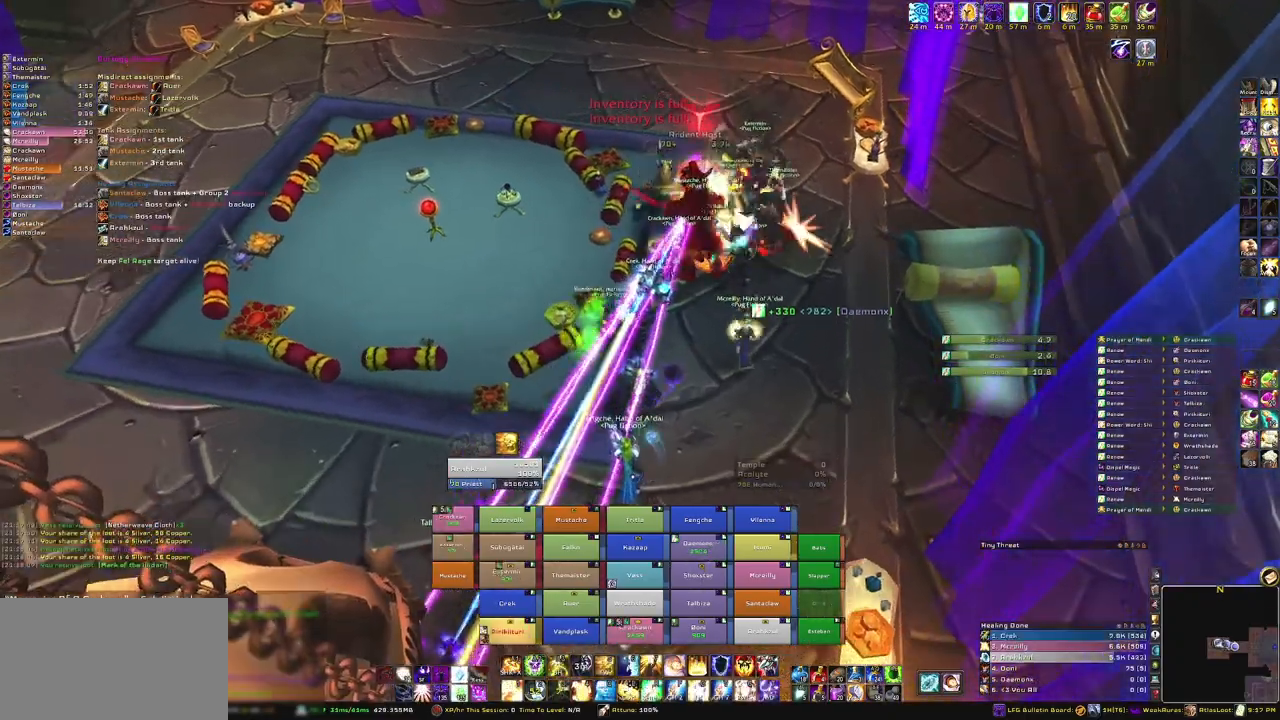
{"keys": ["w"], "mouse": ["right"], "events": [[67, "d", "down"], [301, "w", "down"], [367, "d", "up"]]}
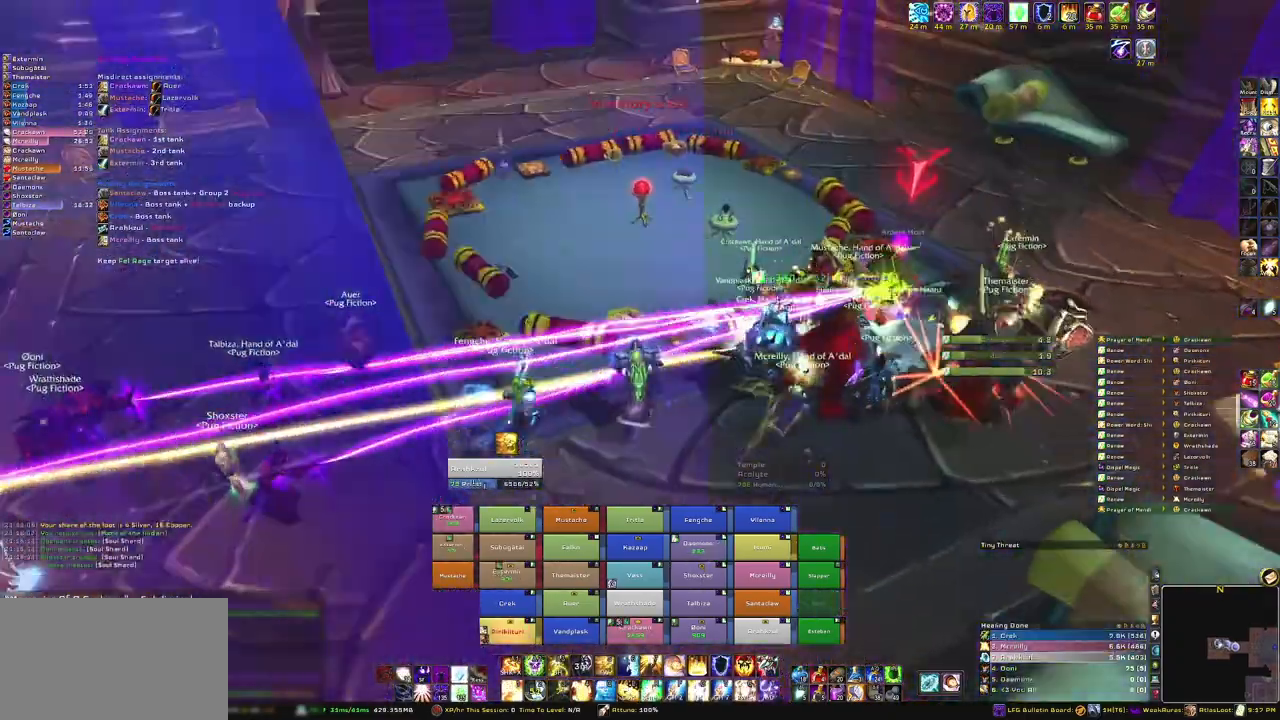
{"keys": ["space", "w"], "mouse": ["right"], "events": [[500, "space", "down"]]}
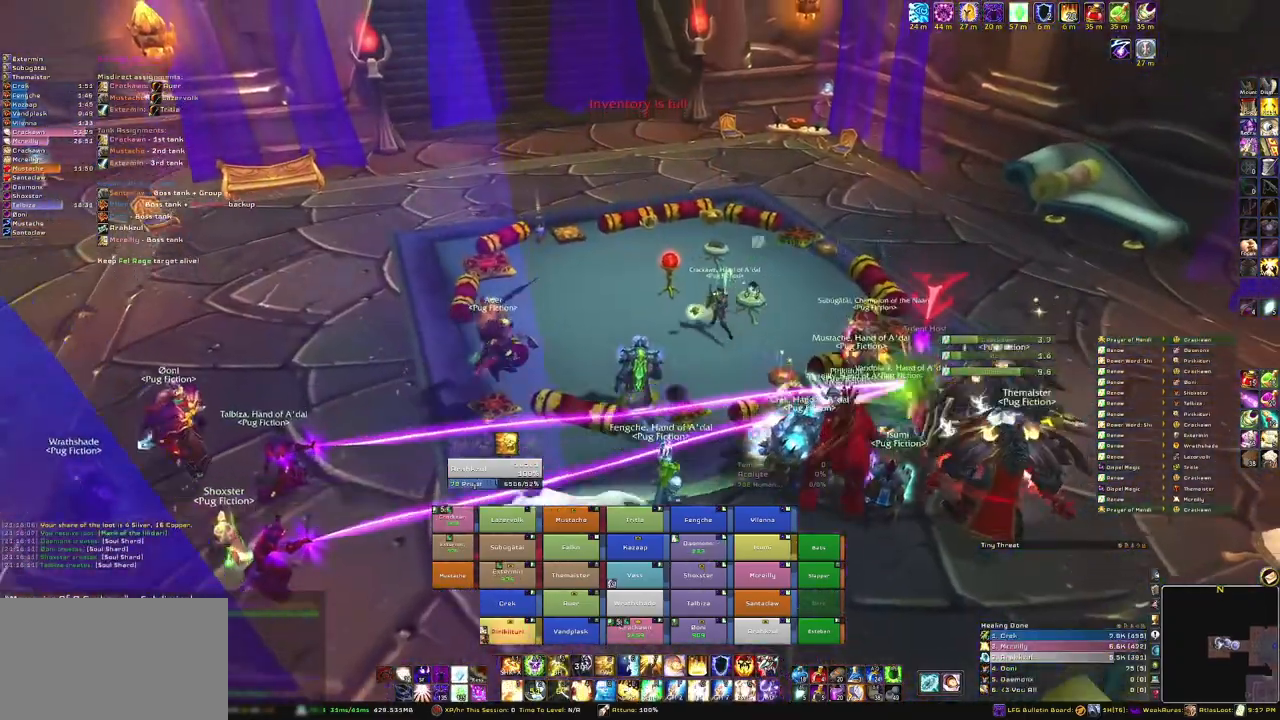
{"keys": ["w"], "mouse": ["right"], "events": [[234, "space", "up"]]}
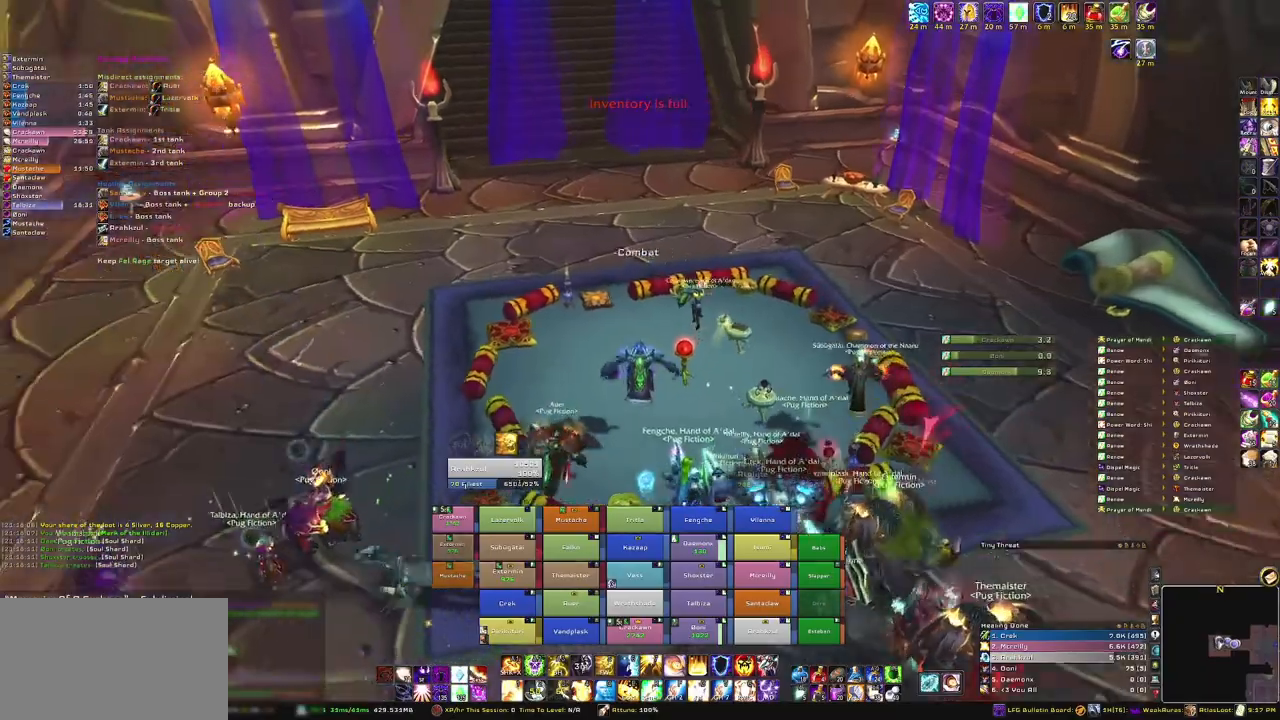
{"keys": ["w"], "mouse": ["right"], "events": []}